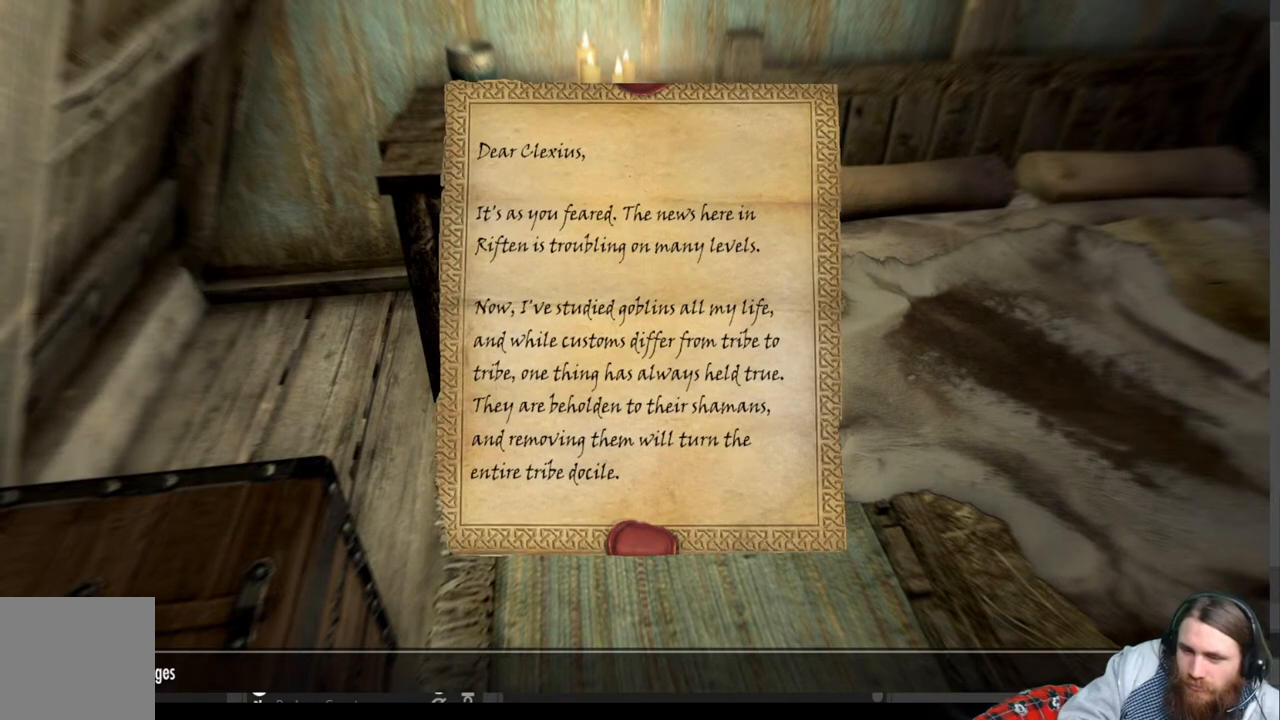
Gameplay with a controller (Xbox layout); each line is a JSON object with the inputs held at the frame after it. "events" lists button and stick changes between this image and that frame as [ms after this image, input, new state], when the widget could be followed in between. Not read: R3.
{"buttons": [], "left_stick": "center", "right_stick": "center", "events": []}
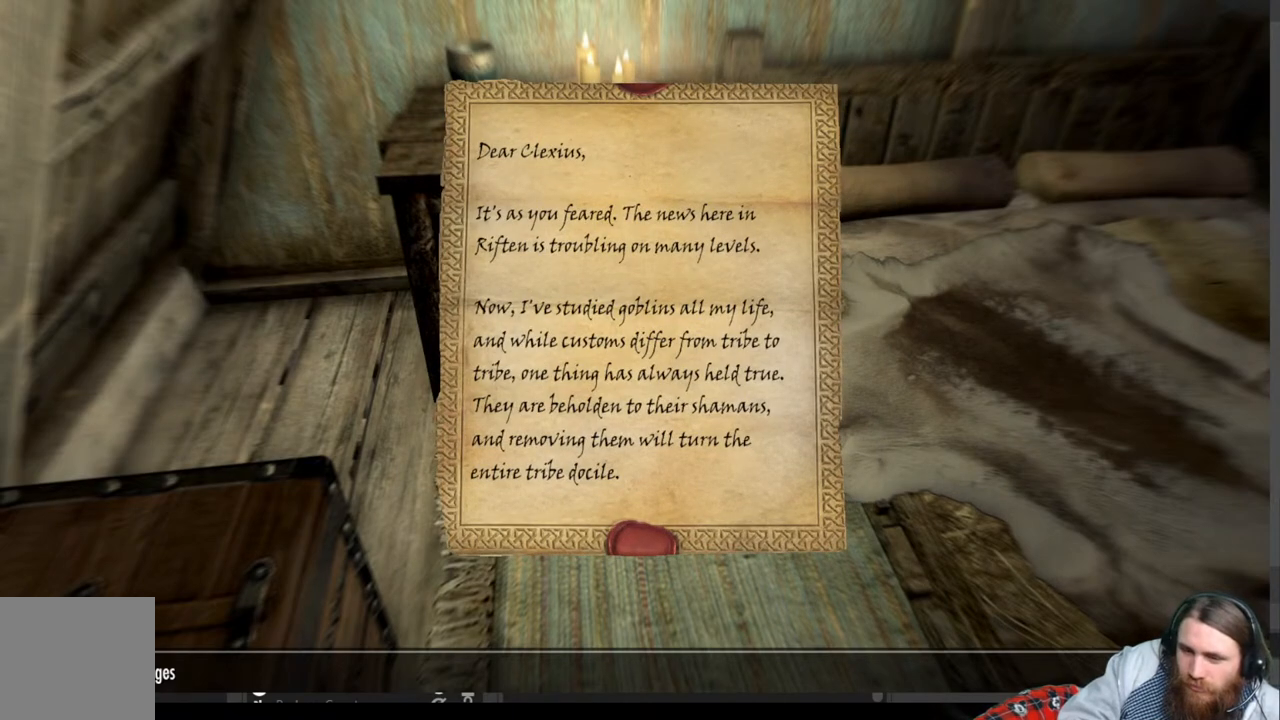
{"buttons": [], "left_stick": "center", "right_stick": "center", "events": []}
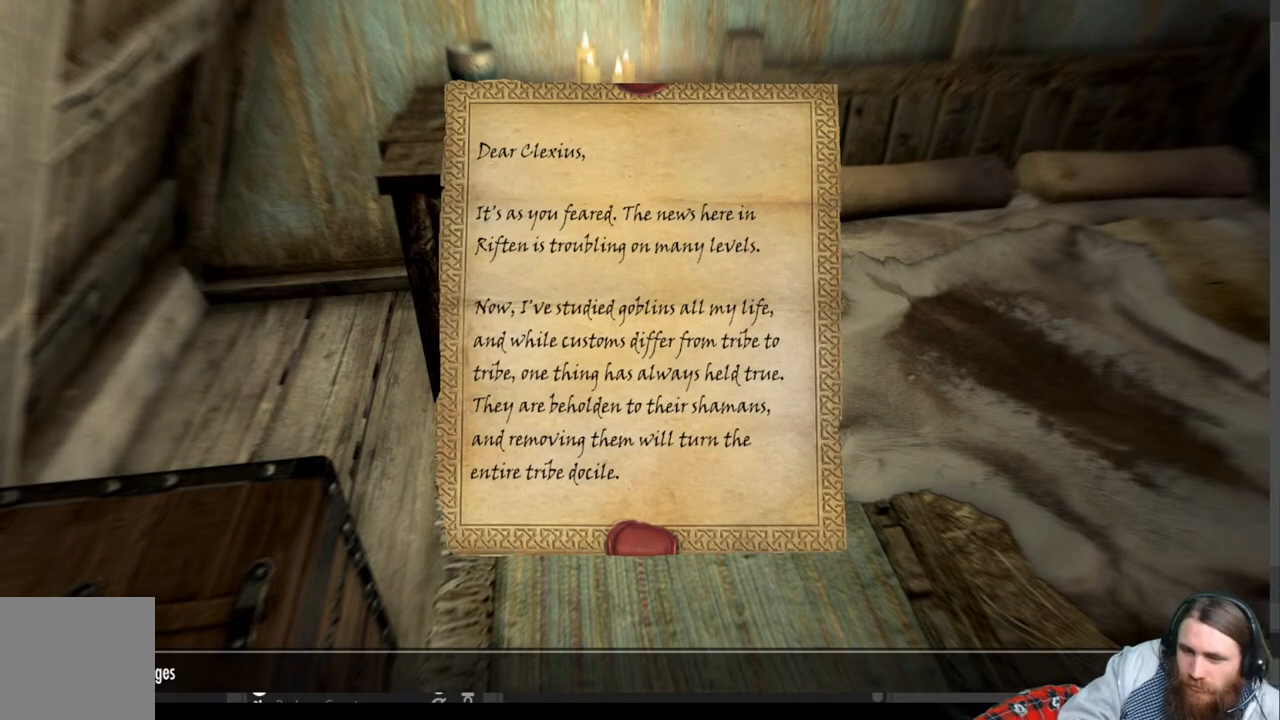
{"buttons": [], "left_stick": "center", "right_stick": "center", "events": []}
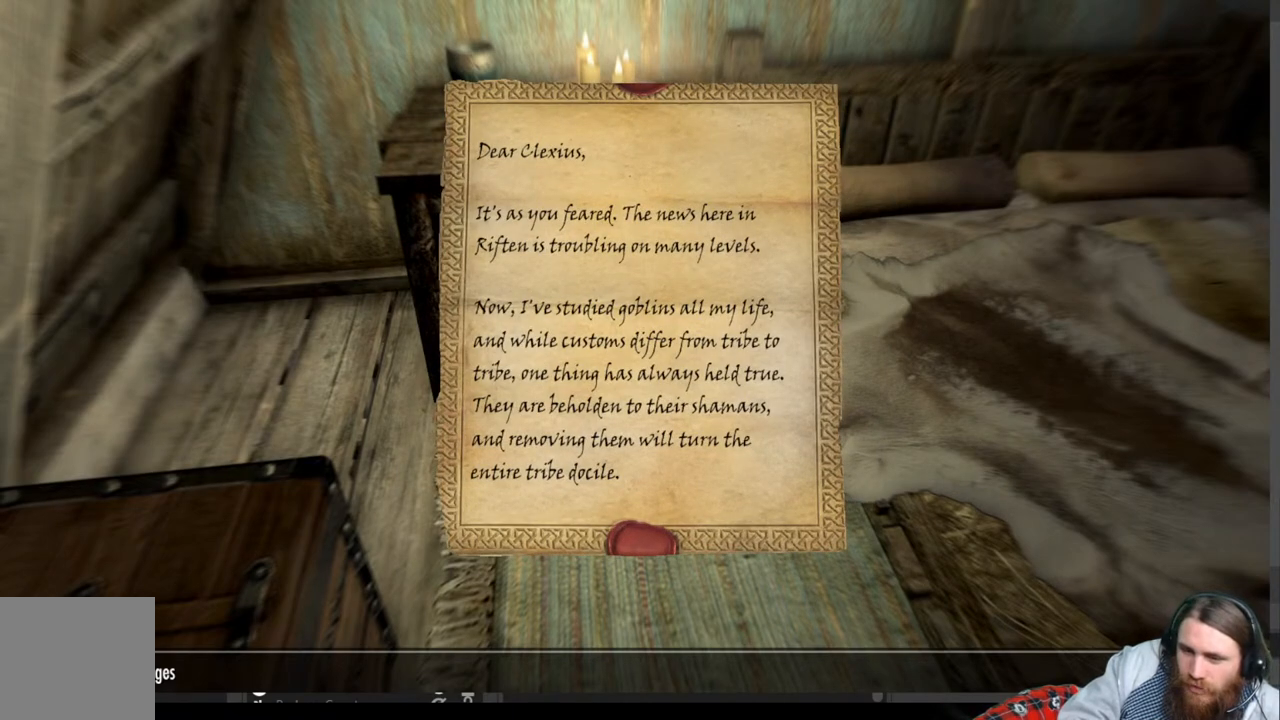
{"buttons": [], "left_stick": "center", "right_stick": "center", "events": []}
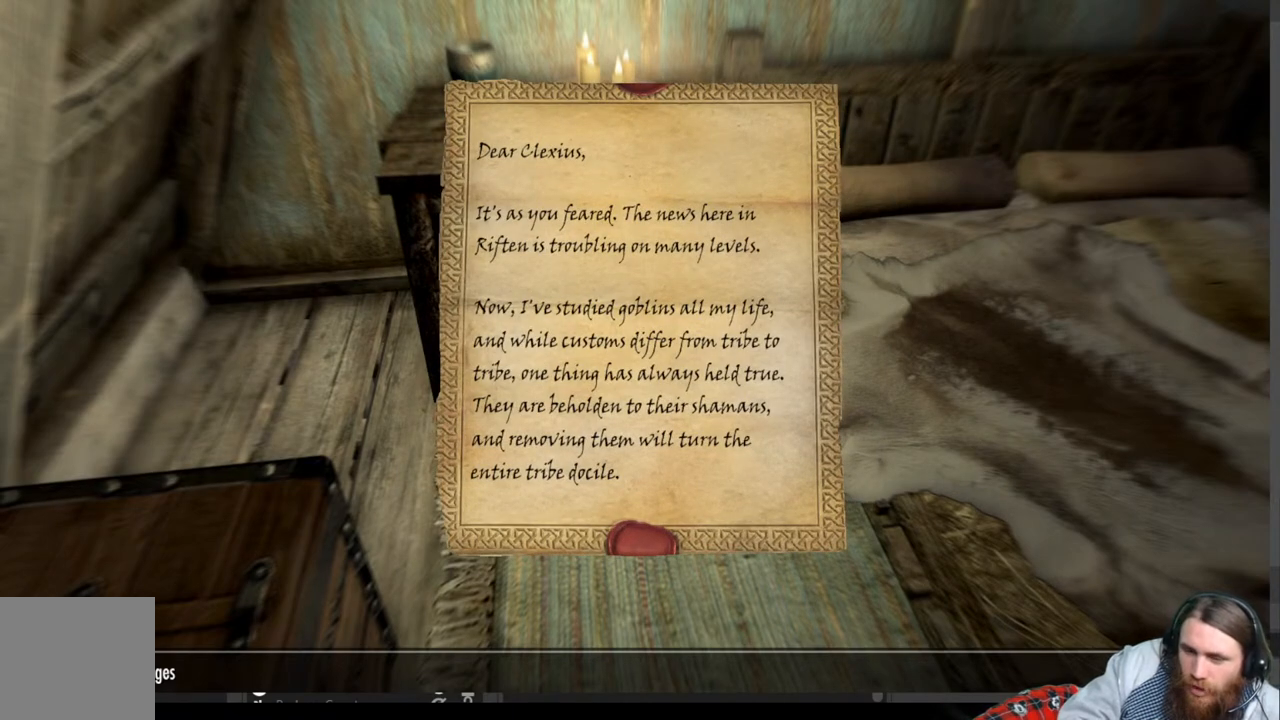
{"buttons": ["B"], "left_stick": "center", "right_stick": "center", "events": [[450, "B", "down"]]}
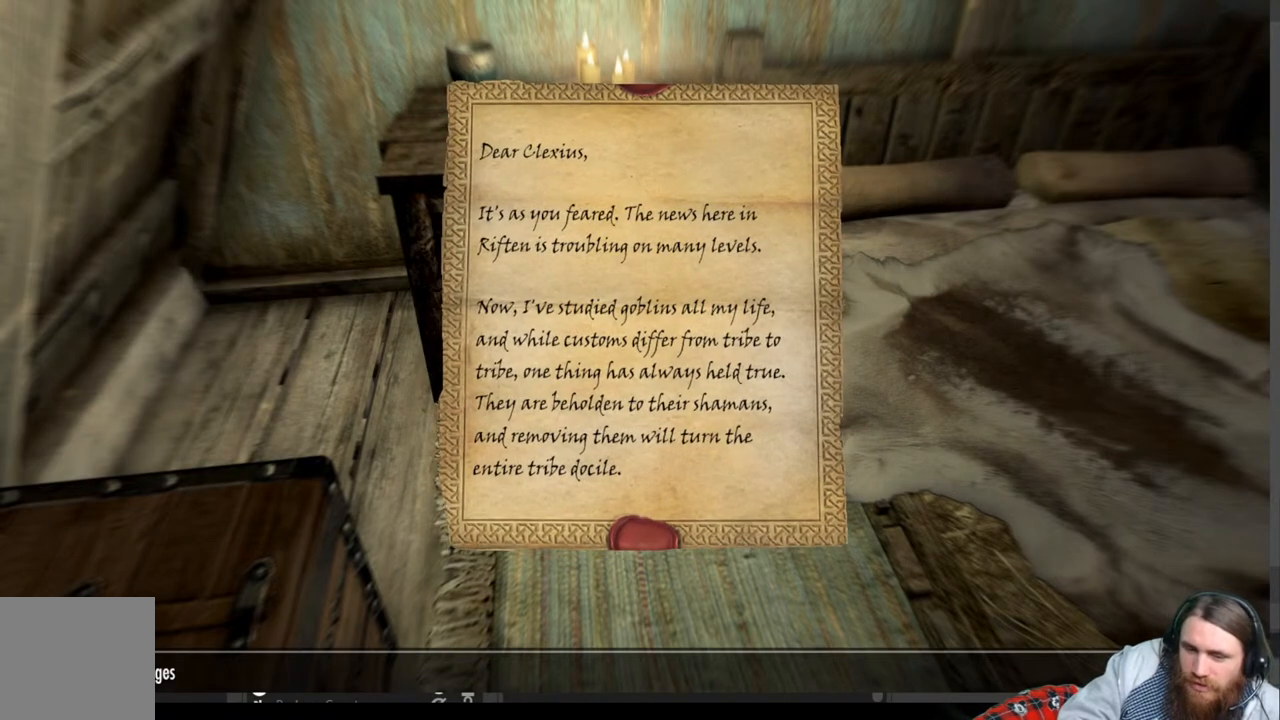
{"buttons": [], "left_stick": "center", "right_stick": "center", "events": [[100, "B", "up"]]}
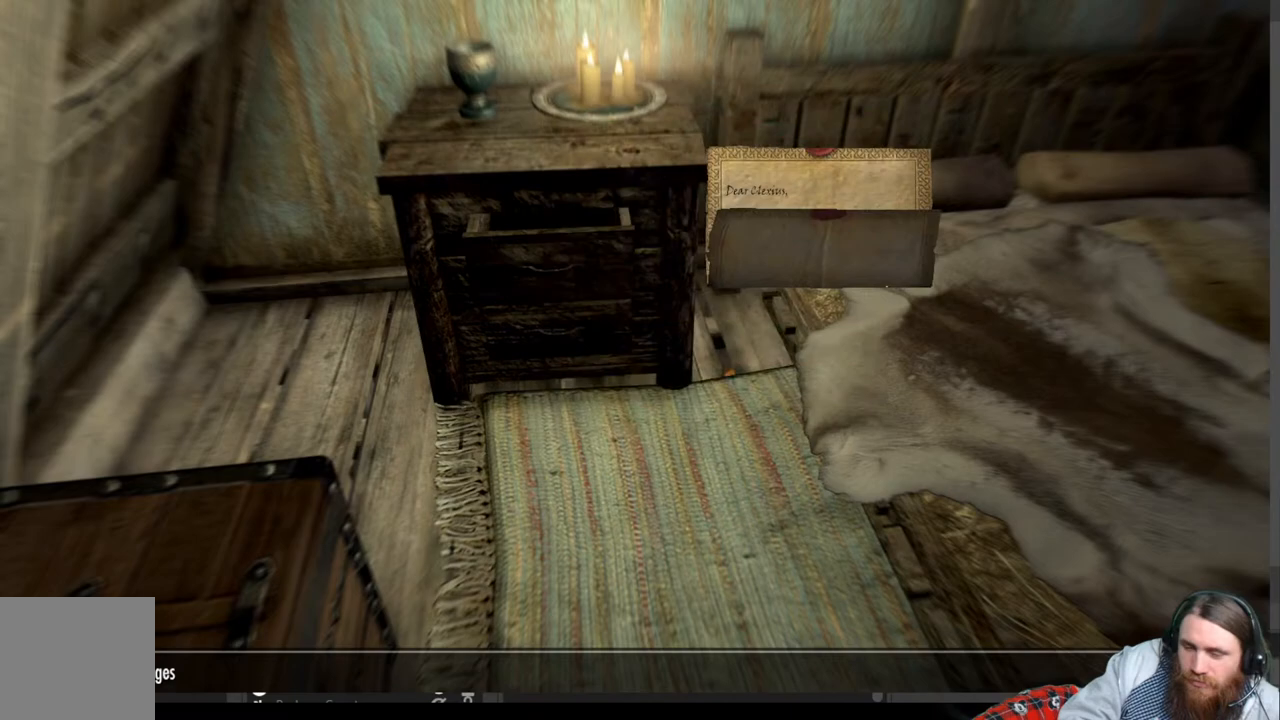
{"buttons": [], "left_stick": "center", "right_stick": "center", "events": []}
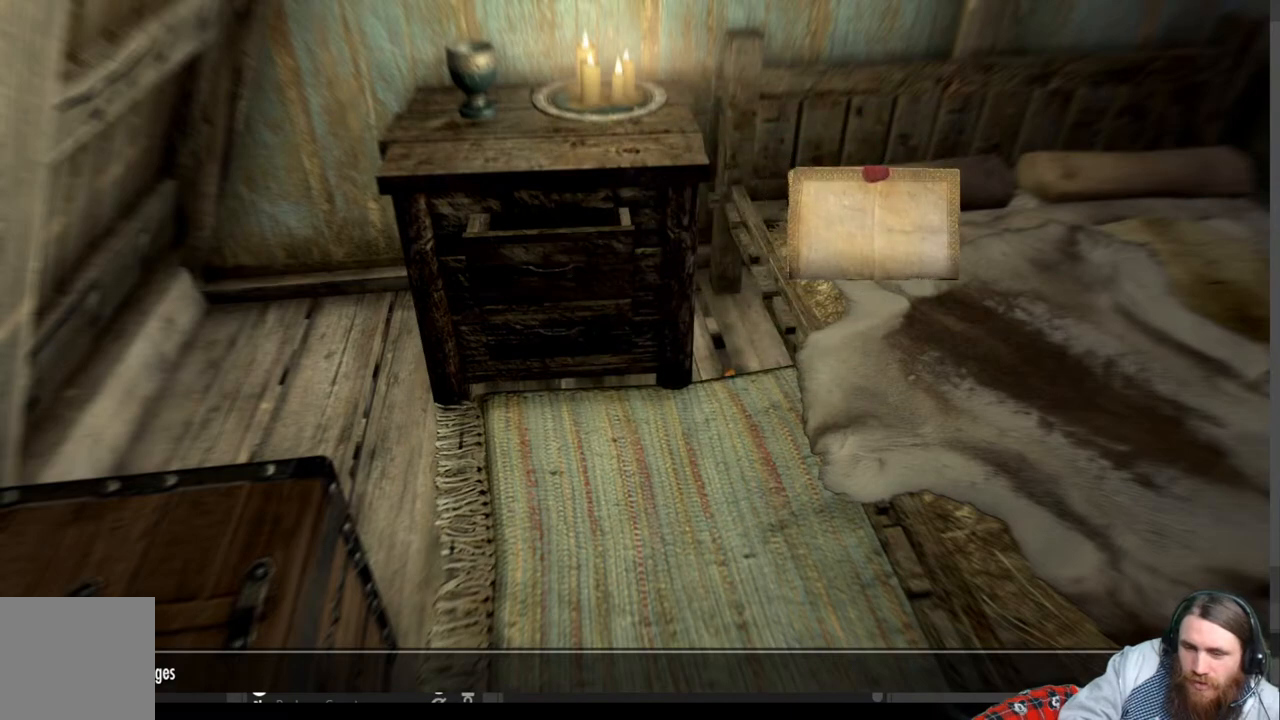
{"buttons": [], "left_stick": "center", "right_stick": "center", "events": [[167, "X", "down"], [383, "X", "up"]]}
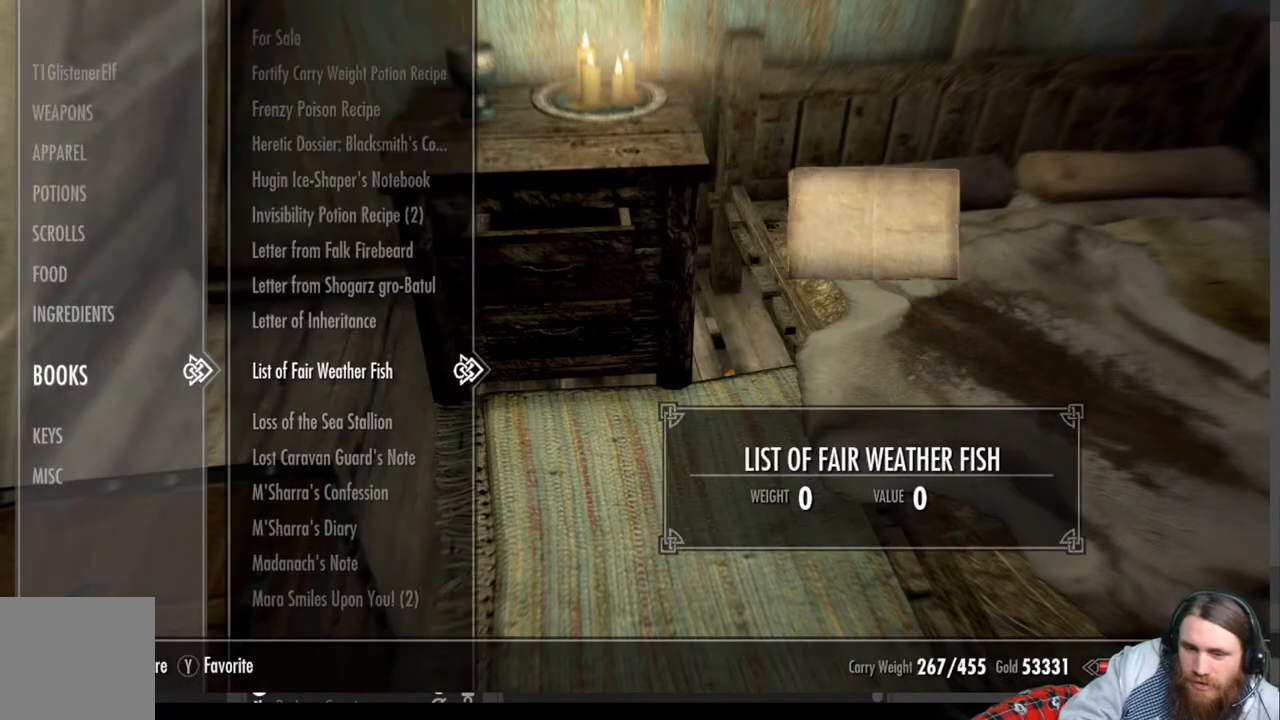
{"buttons": ["DPAD_UP"], "left_stick": "center", "right_stick": "center", "events": [[433, "DPAD_UP", "down"]]}
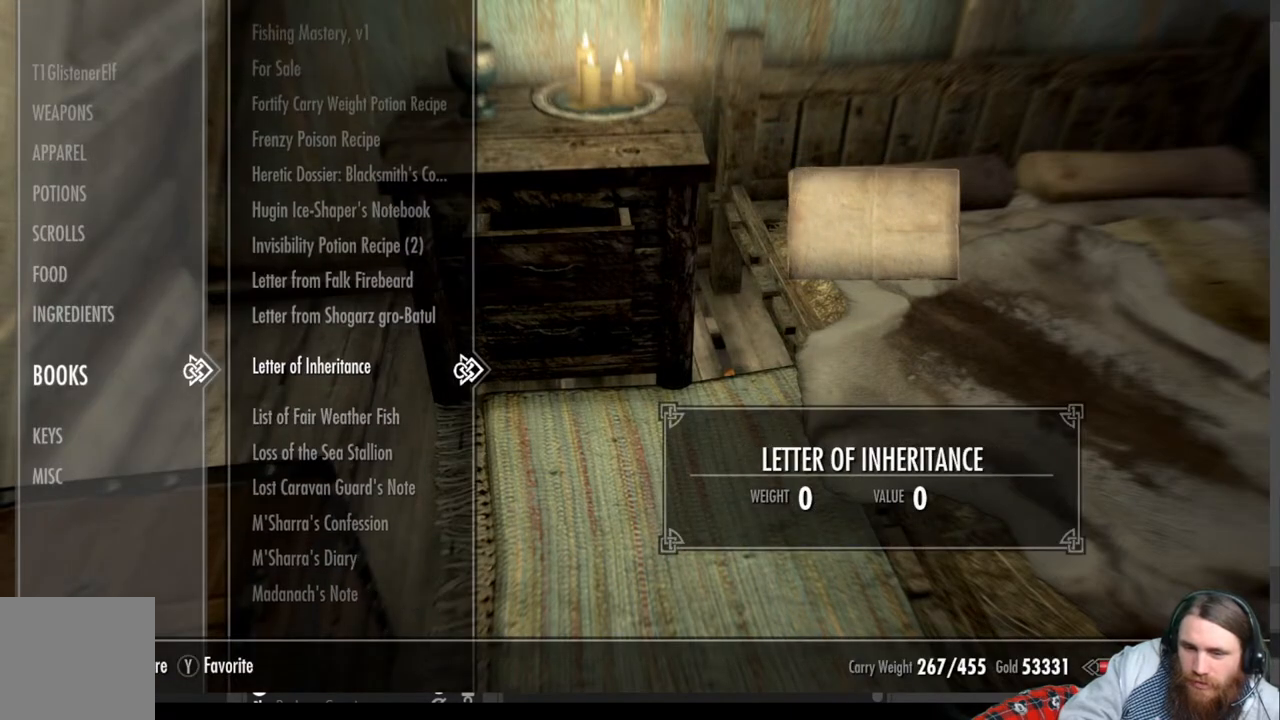
{"buttons": ["R2"], "left_stick": "center", "right_stick": "center", "events": [[50, "DPAD_UP", "up"], [350, "R2", "down"]]}
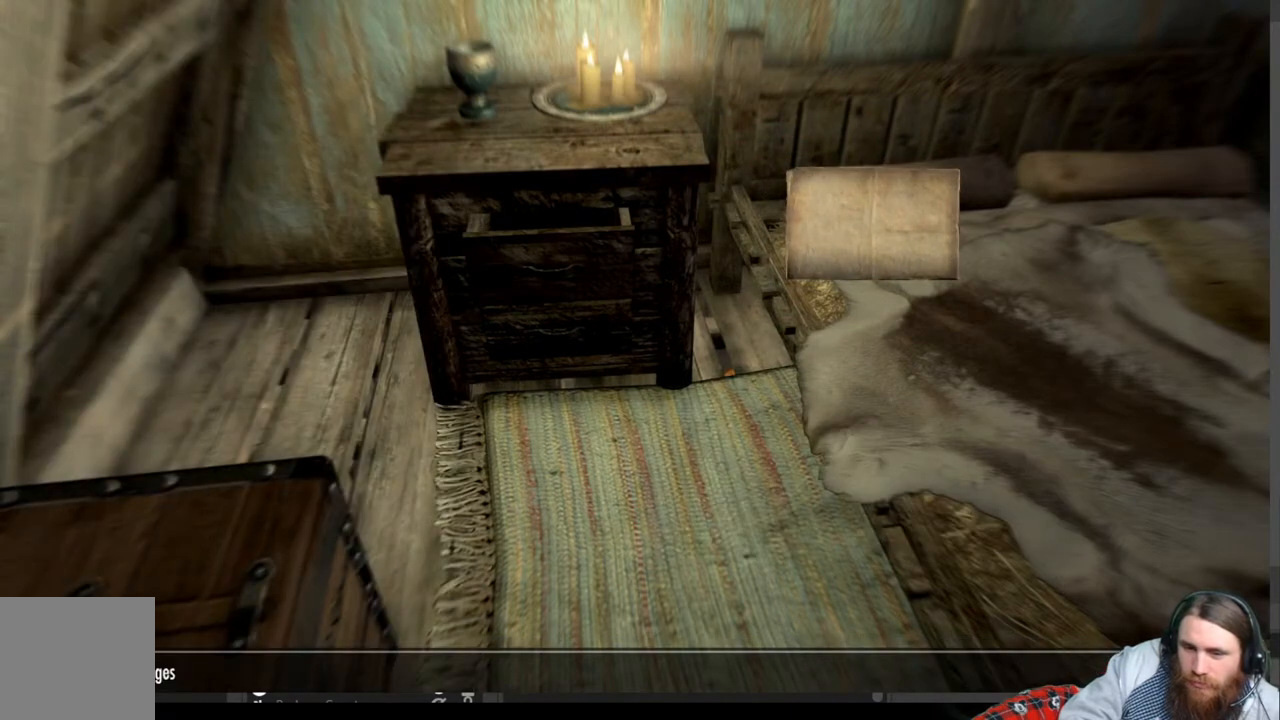
{"buttons": [], "left_stick": "center", "right_stick": "center", "events": [[83, "R2", "up"]]}
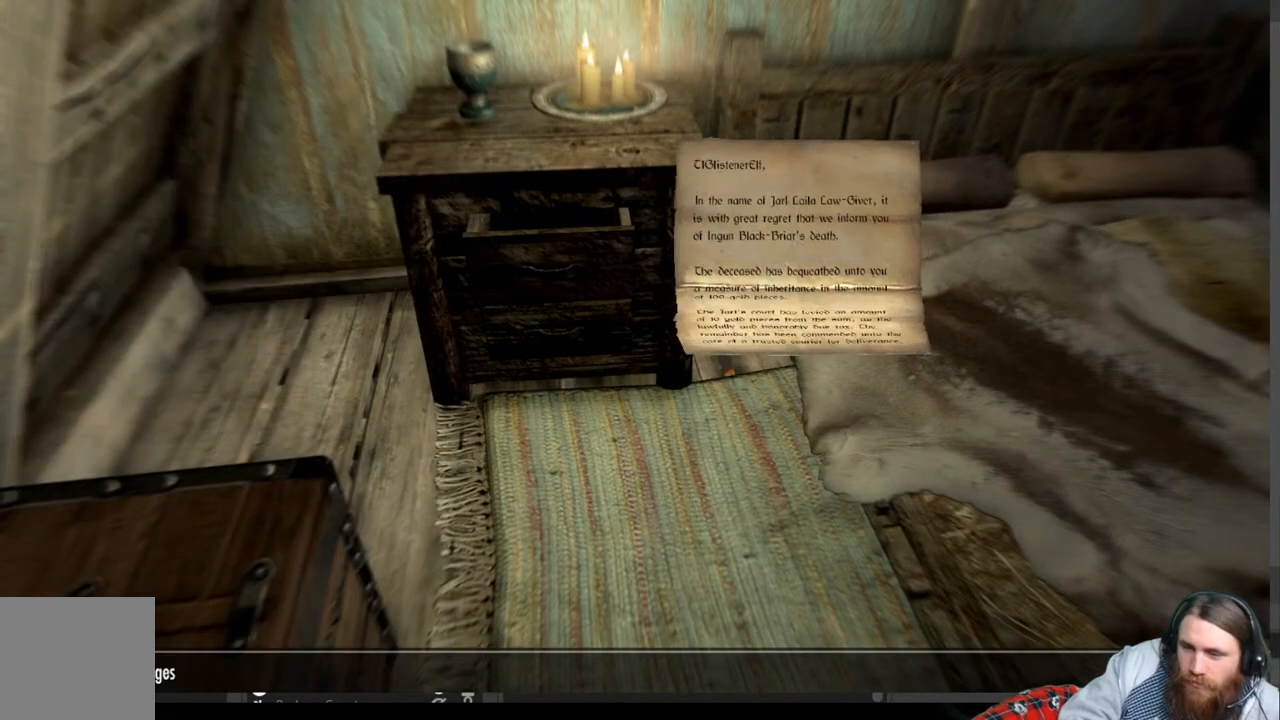
{"buttons": [], "left_stick": "center", "right_stick": "center", "events": []}
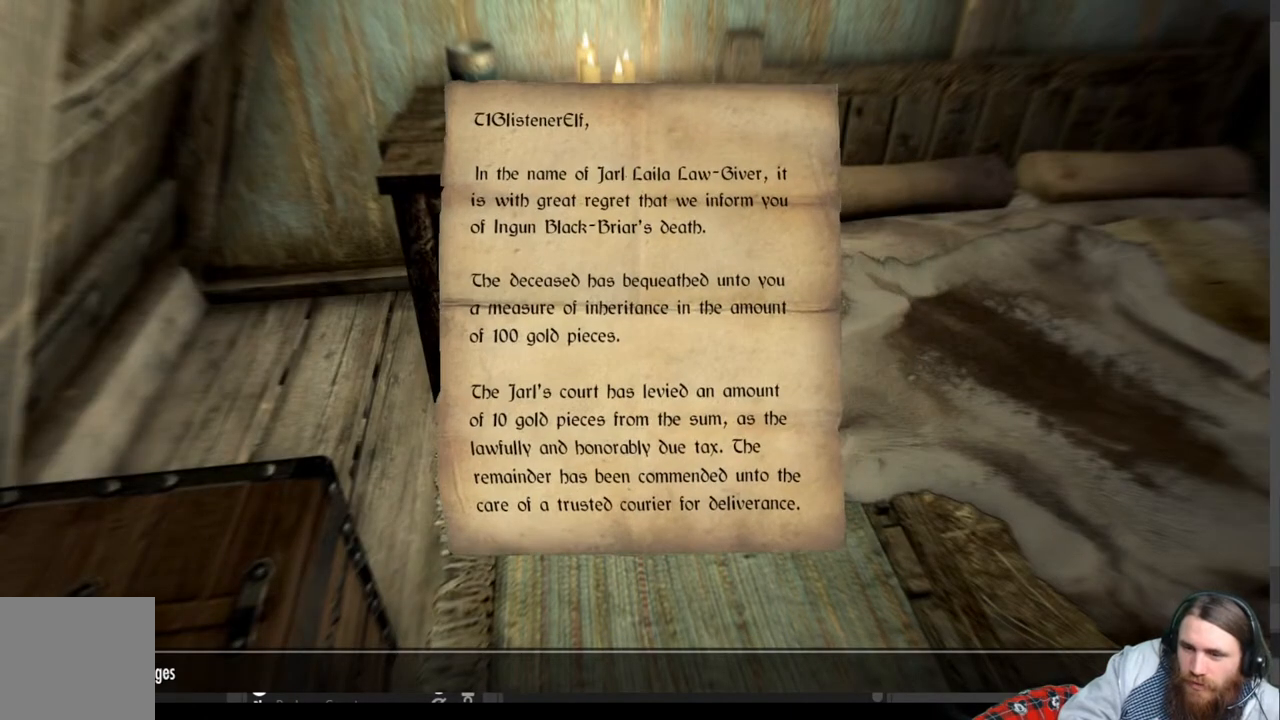
{"buttons": [], "left_stick": "center", "right_stick": "center", "events": []}
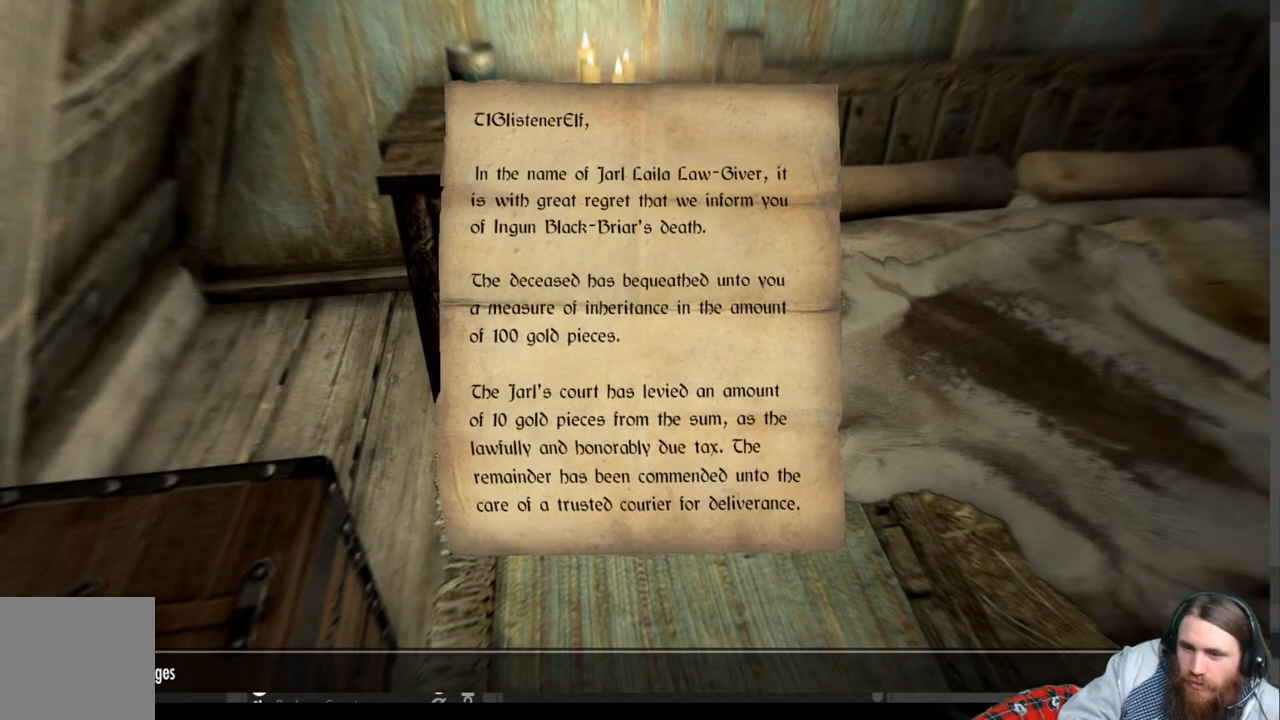
{"buttons": ["B"], "left_stick": "center", "right_stick": "center", "events": [[450, "B", "down"]]}
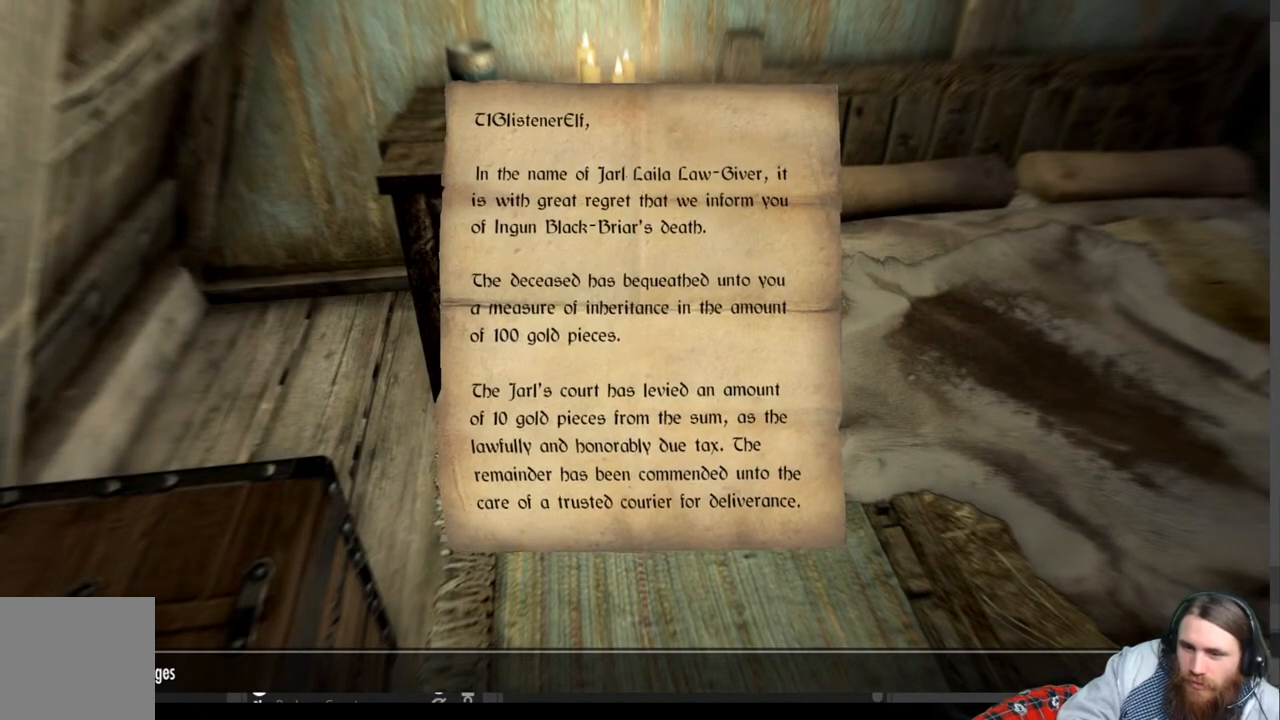
{"buttons": [], "left_stick": "center", "right_stick": "center", "events": [[150, "B", "up"]]}
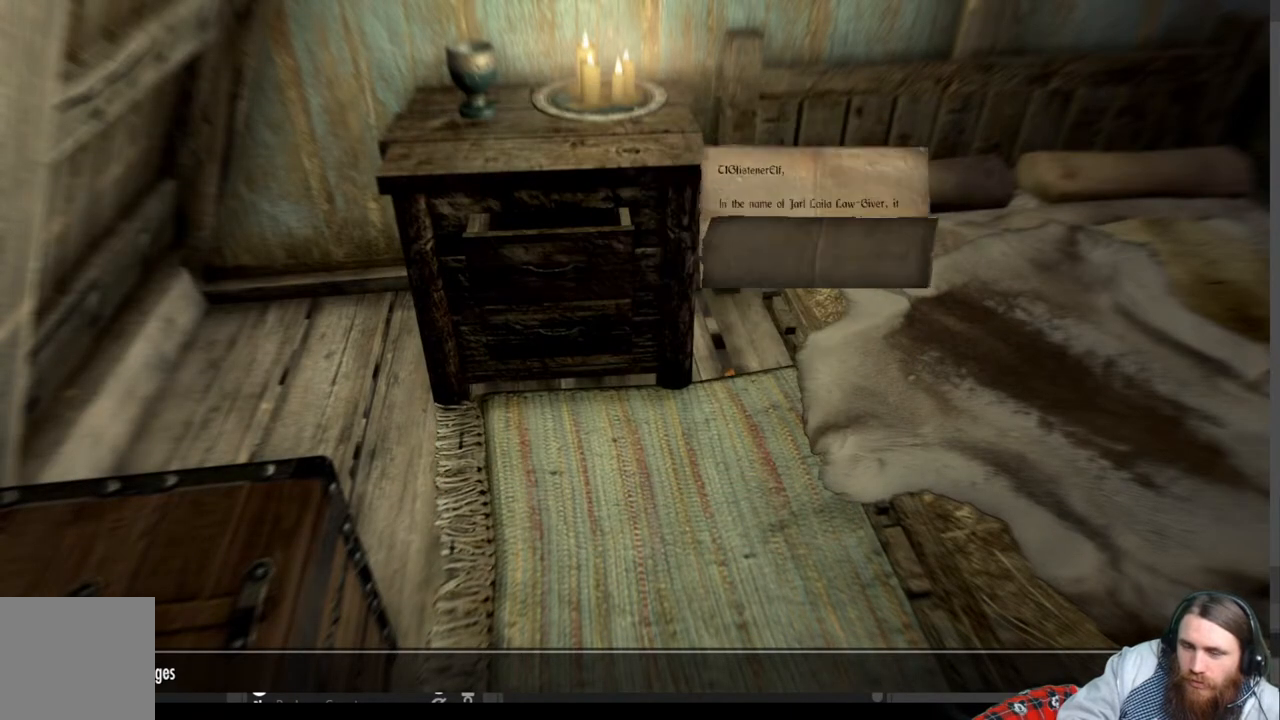
{"buttons": [], "left_stick": "center", "right_stick": "center", "events": []}
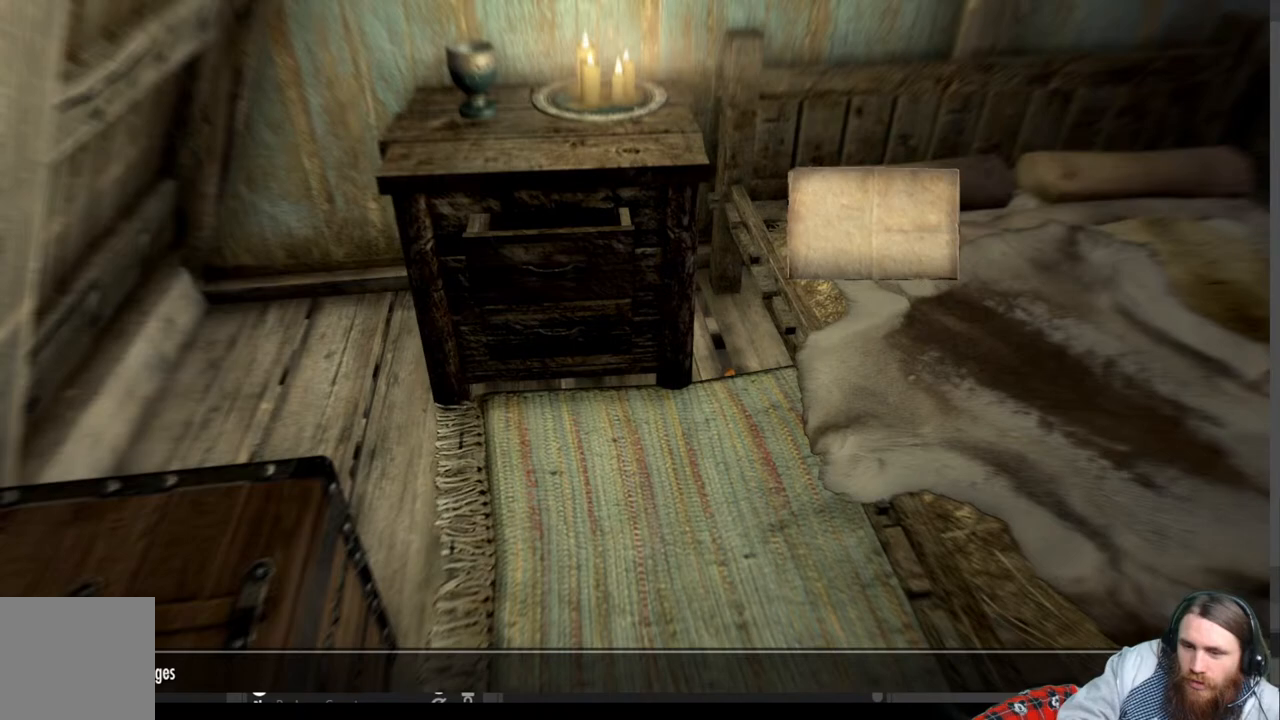
{"buttons": [], "left_stick": "center", "right_stick": "center", "events": []}
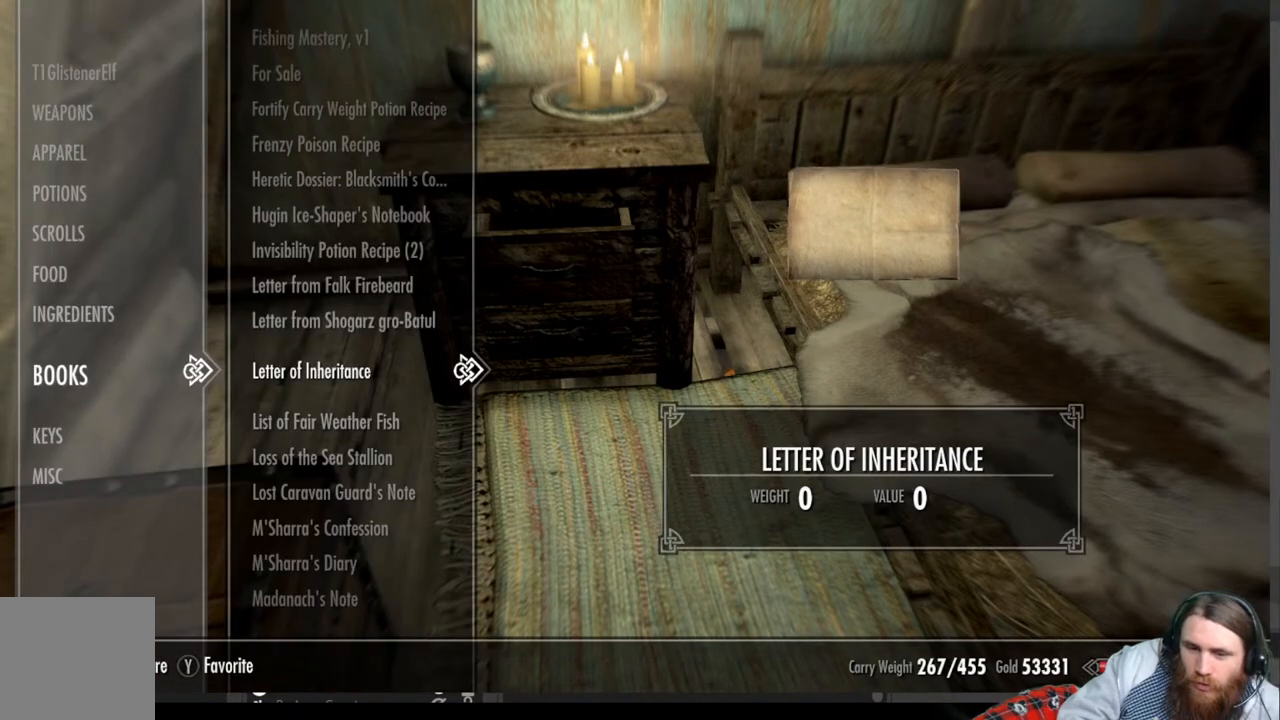
{"buttons": [], "left_stick": "center", "right_stick": "center", "events": [[83, "R2", "down"], [333, "R2", "up"]]}
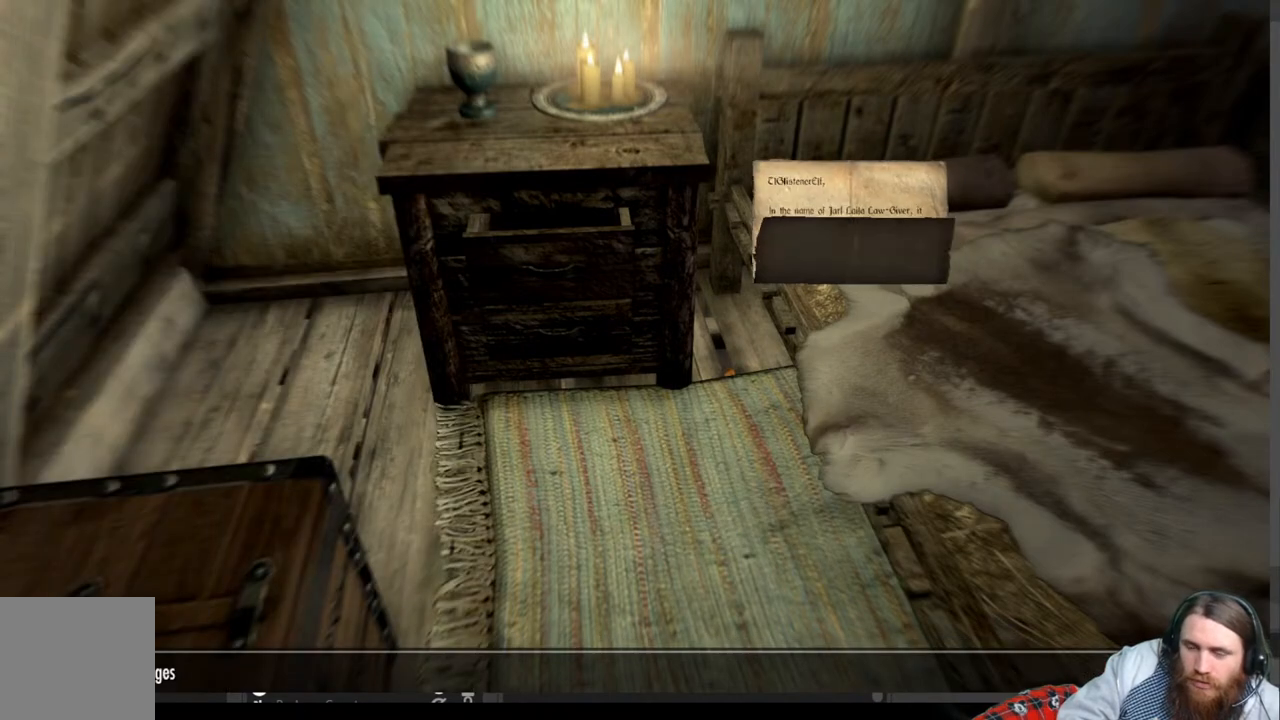
{"buttons": [], "left_stick": "center", "right_stick": "center", "events": []}
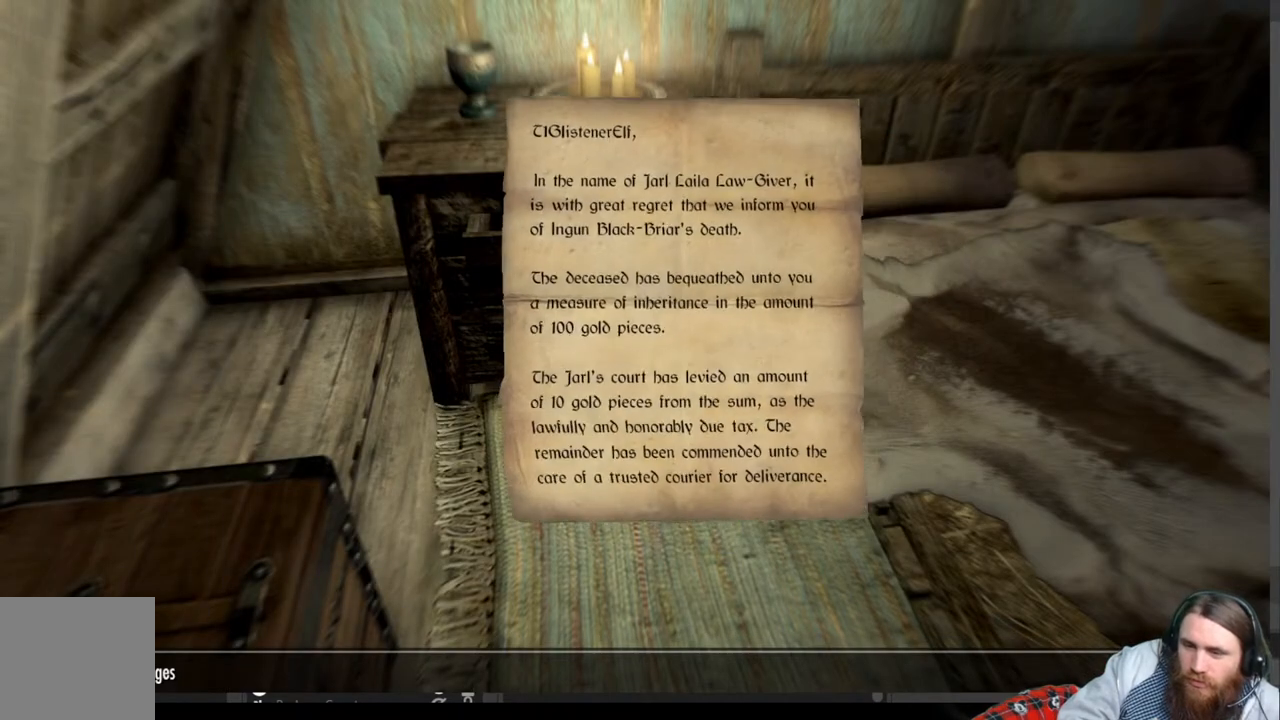
{"buttons": [], "left_stick": "center", "right_stick": "center", "events": []}
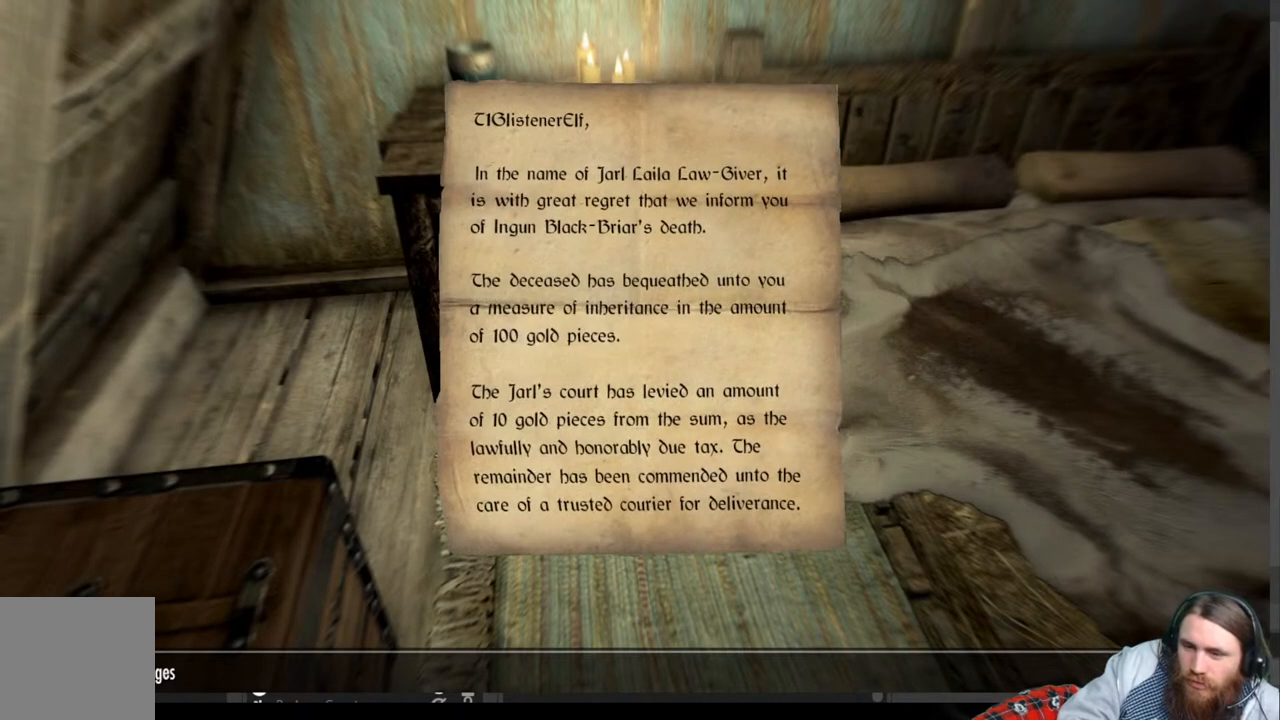
{"buttons": [], "left_stick": "center", "right_stick": "center", "events": []}
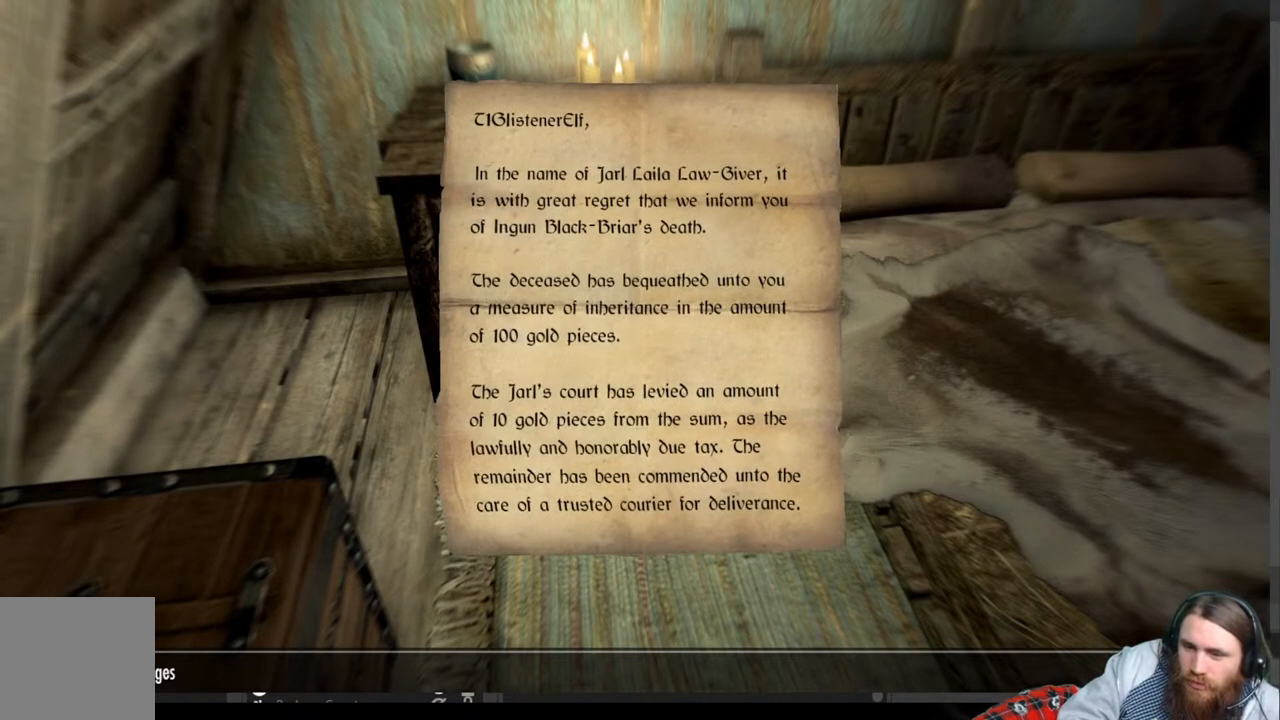
{"buttons": [], "left_stick": "center", "right_stick": "center", "events": []}
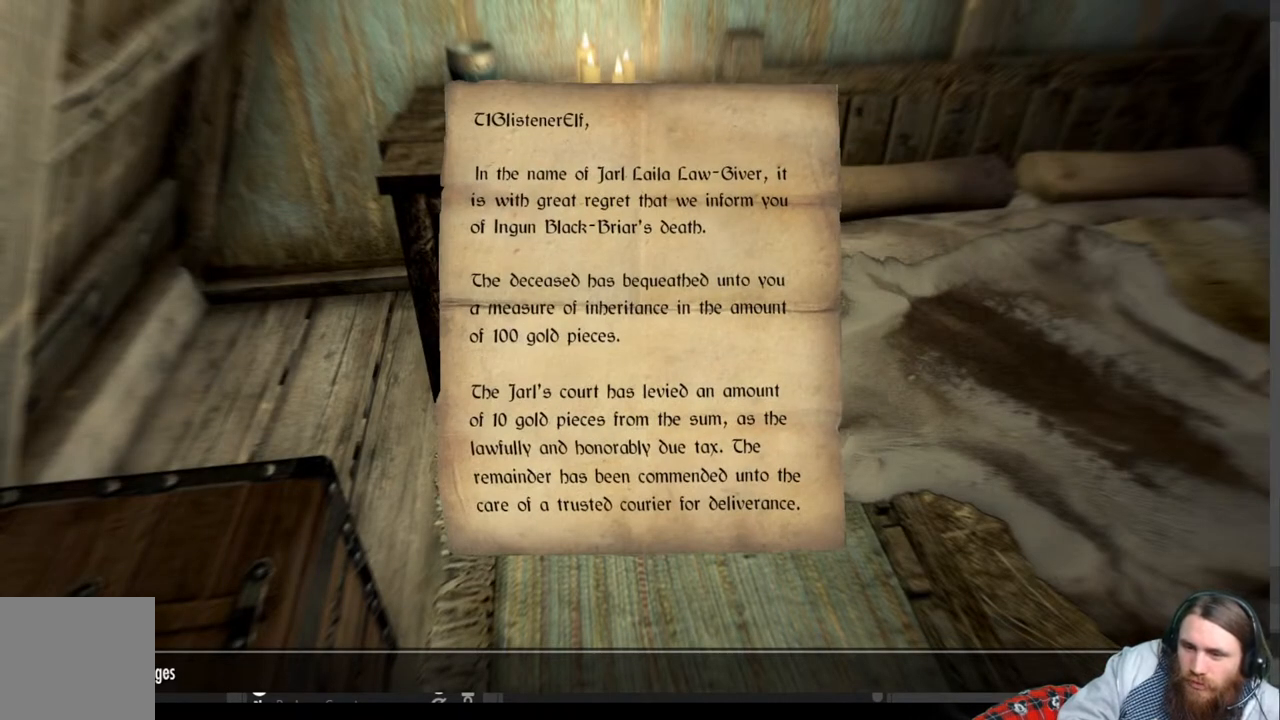
{"buttons": [], "left_stick": "center", "right_stick": "center", "events": []}
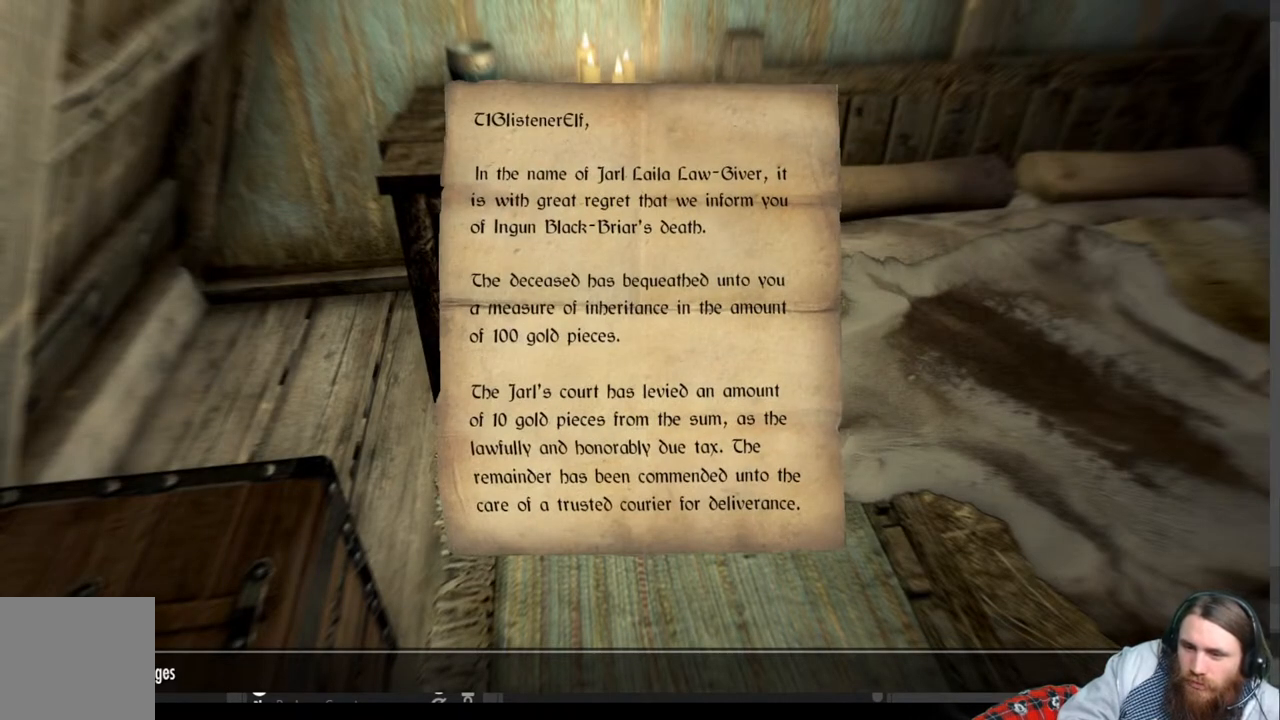
{"buttons": [], "left_stick": "center", "right_stick": "center", "events": []}
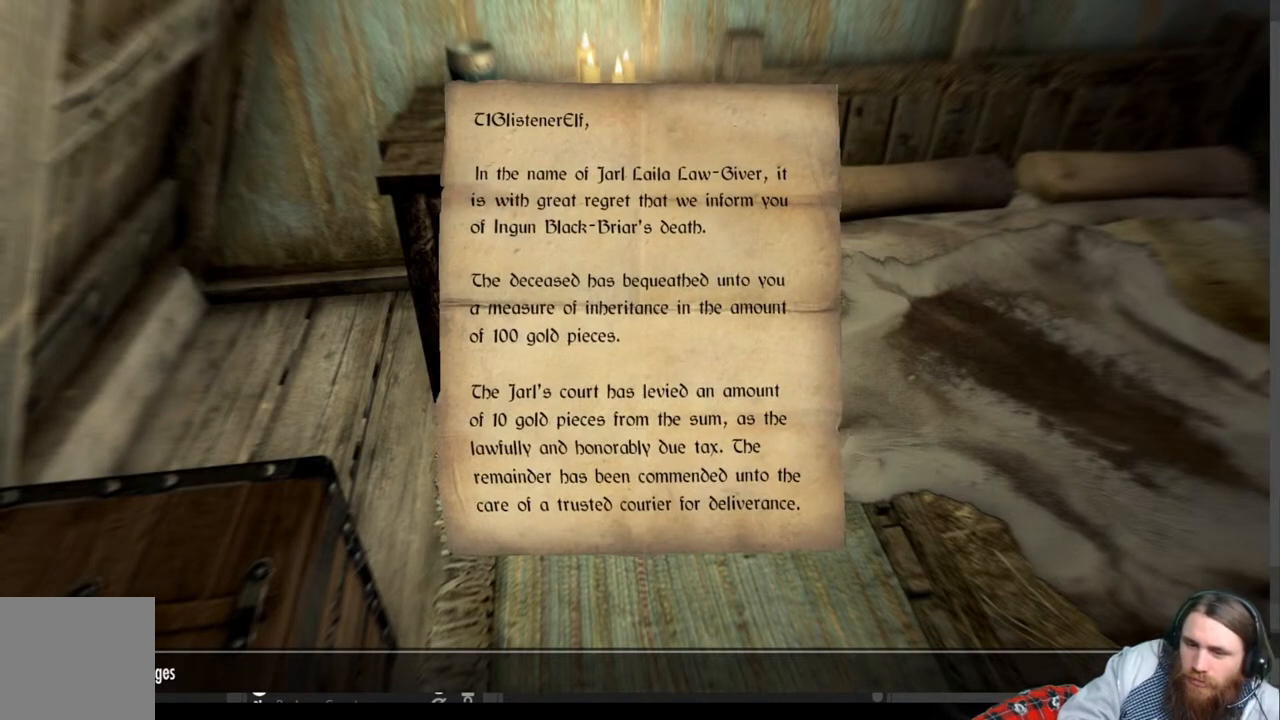
{"buttons": [], "left_stick": "center", "right_stick": "center", "events": [[400, "B", "down"], [467, "B", "up"]]}
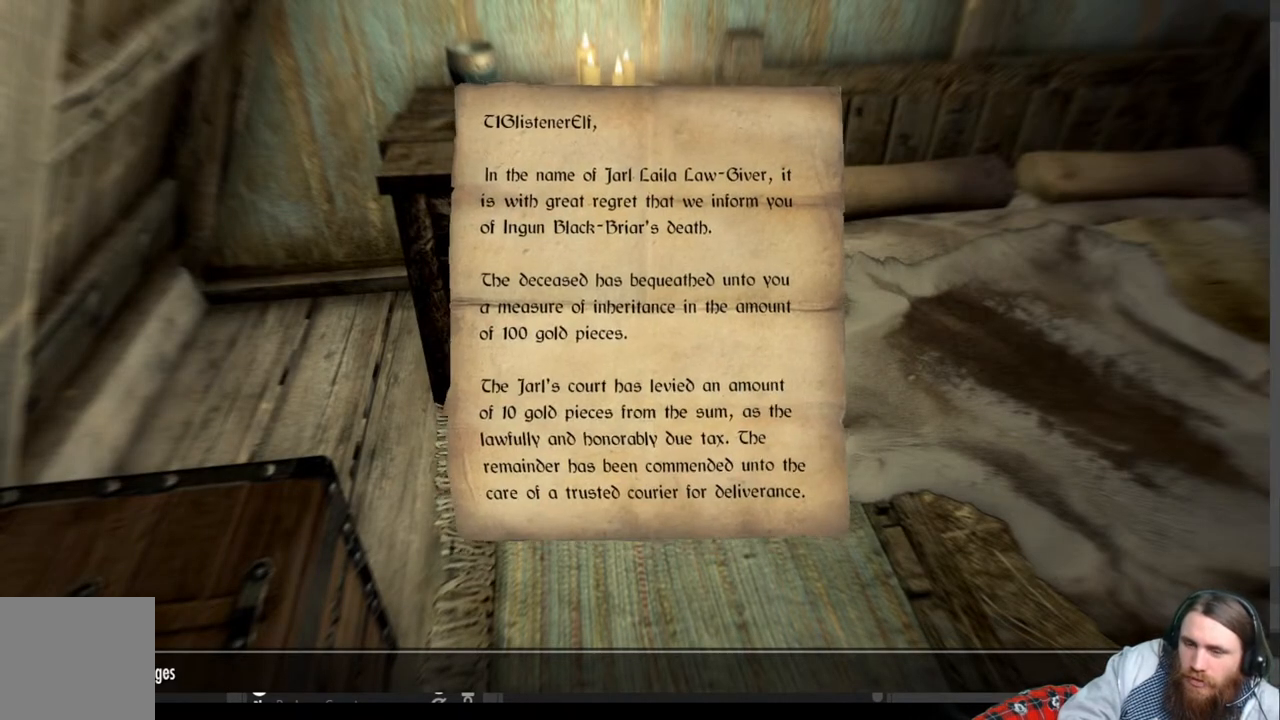
{"buttons": [], "left_stick": "center", "right_stick": "center", "events": []}
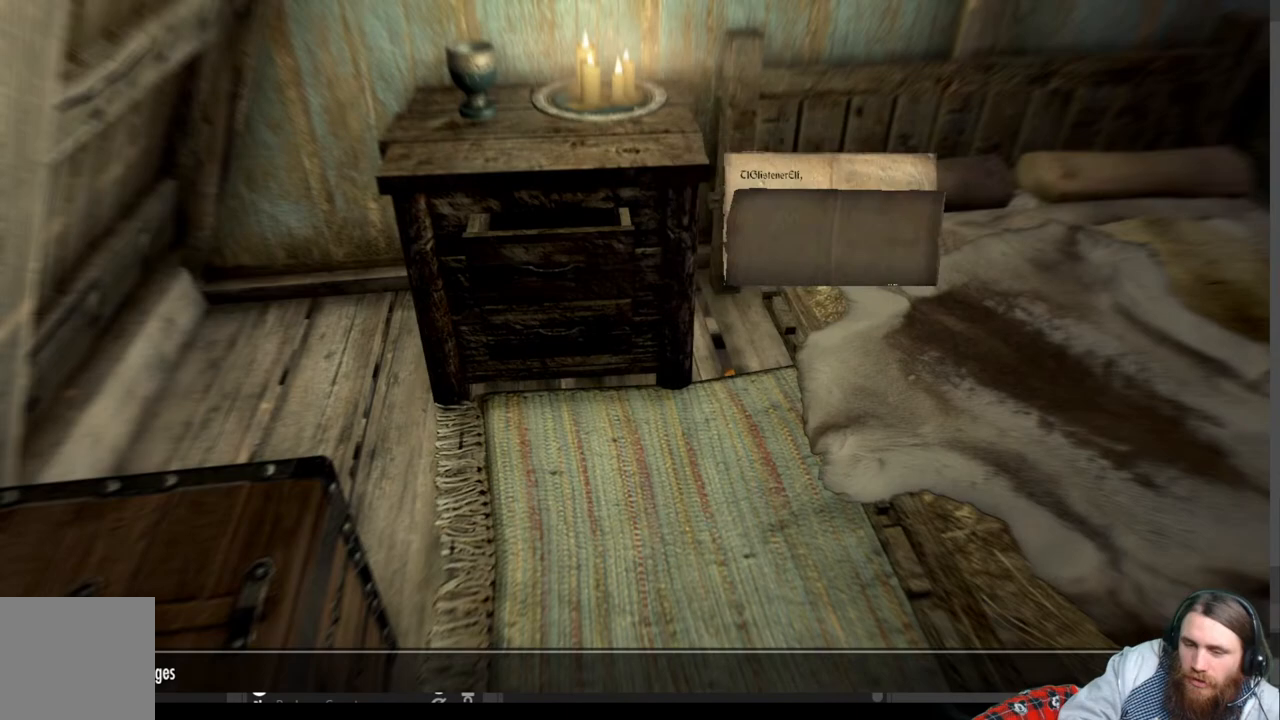
{"buttons": [], "left_stick": "center", "right_stick": "center", "events": []}
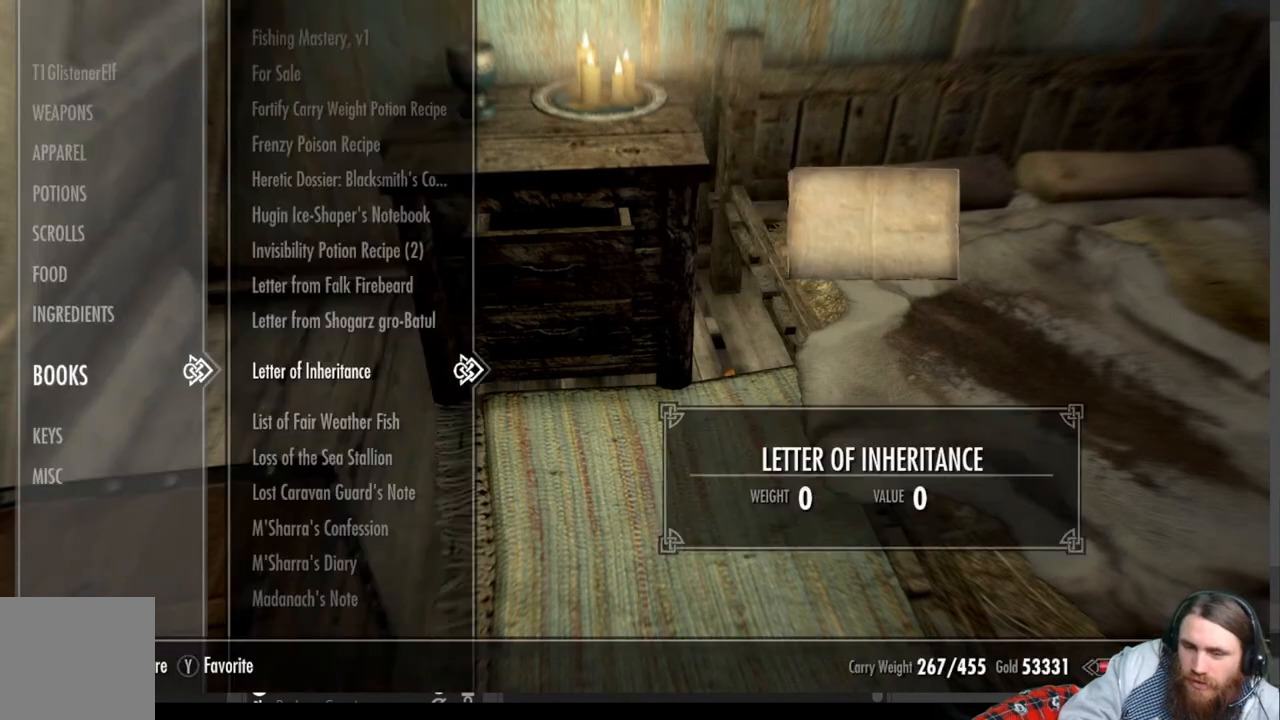
{"buttons": [], "left_stick": "center", "right_stick": "center", "events": [[350, "X", "down"], [483, "X", "up"]]}
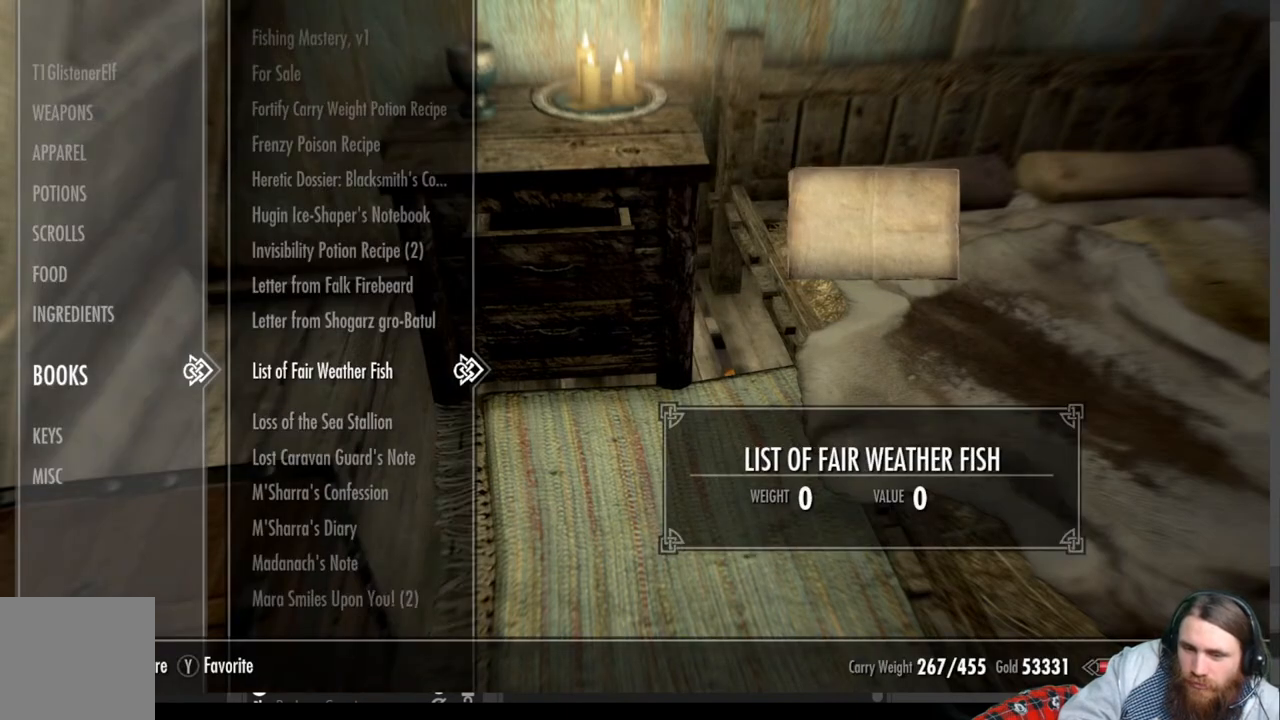
{"buttons": [], "left_stick": "center", "right_stick": "center", "events": []}
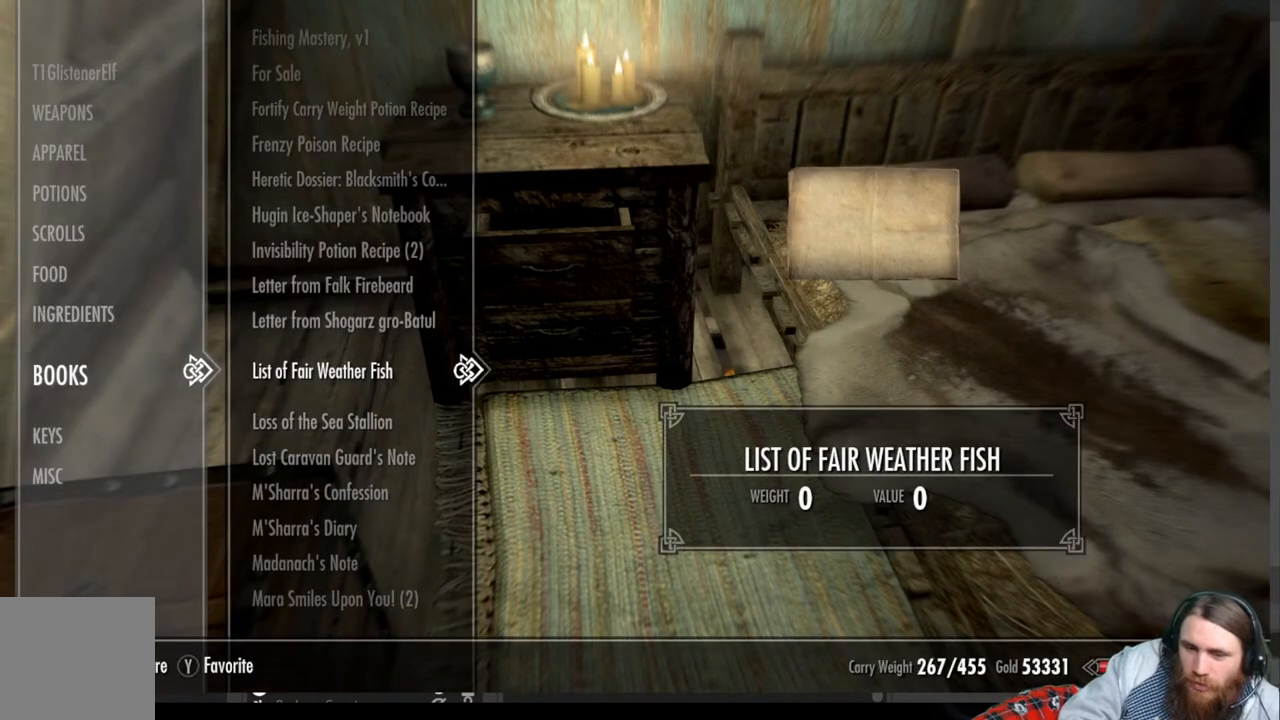
{"buttons": [], "left_stick": "center", "right_stick": "center", "events": [[50, "DPAD_DOWN", "down"], [167, "DPAD_DOWN", "up"], [267, "DPAD_DOWN", "down"], [367, "DPAD_DOWN", "up"]]}